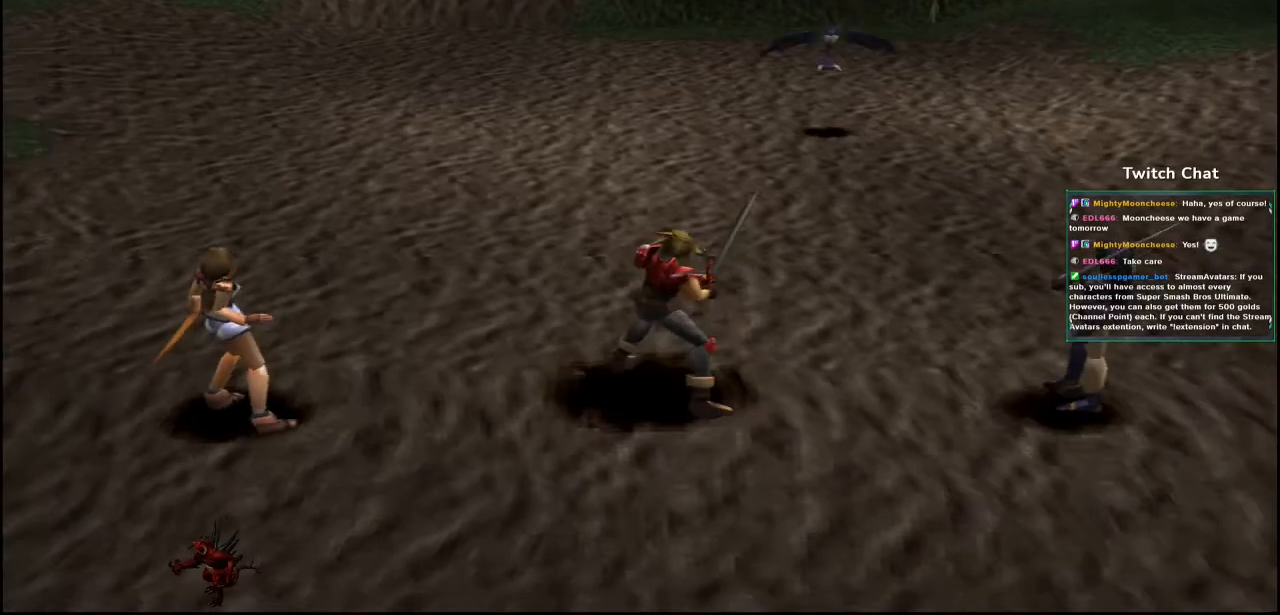
Gameplay with a controller (PlayStation layout); each line is a JSON object with the inputs held at the frame after it. "events" lists button and stick changes between this image and that frame as [ms after this image, input, new state], when the widget could be followed in between.
{"buttons": [], "left_stick": "right", "right_stick": "center", "events": [[200, "right_stick", "center"]]}
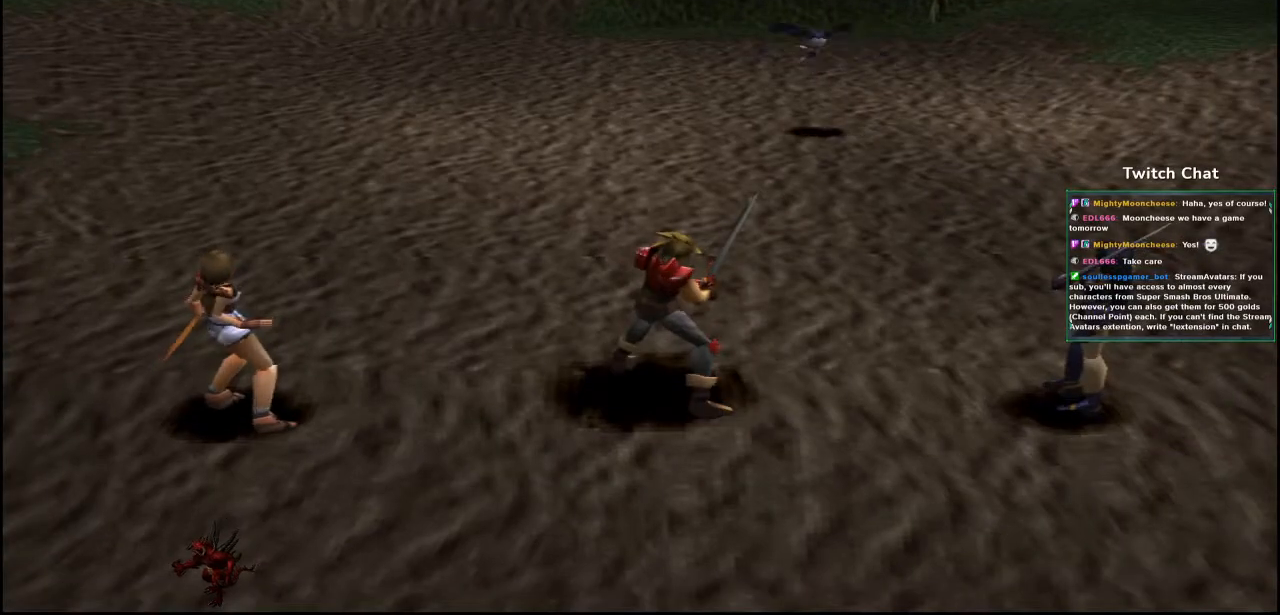
{"buttons": [], "left_stick": "center", "right_stick": "center", "events": [[433, "left_stick", "center"]]}
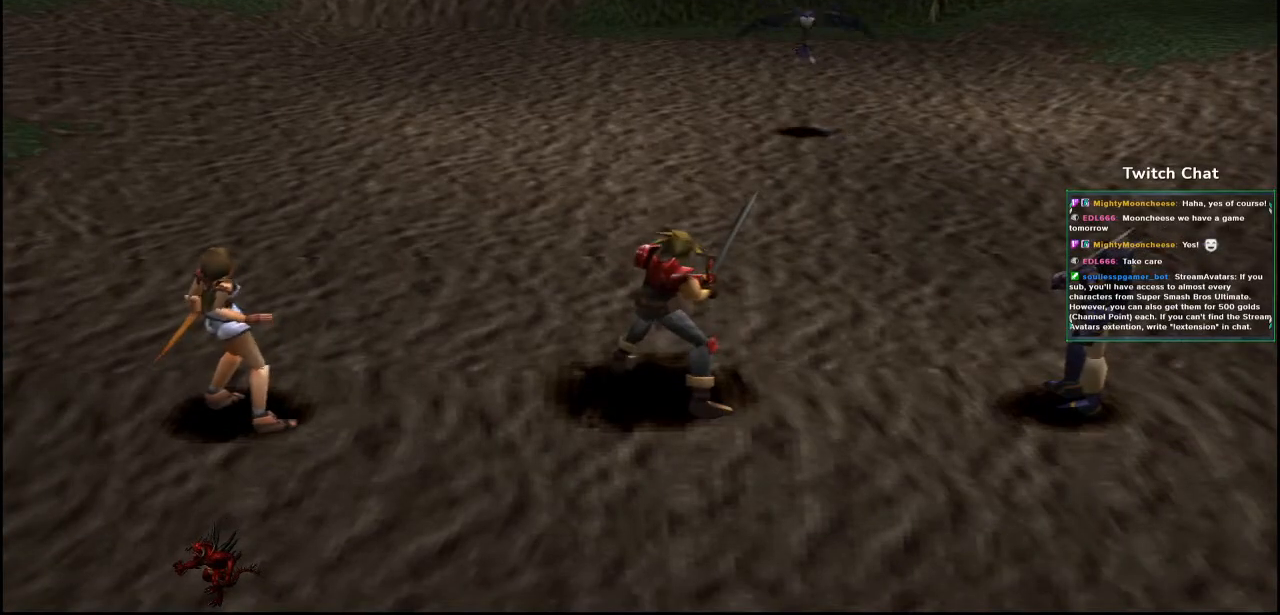
{"buttons": [], "left_stick": "center", "right_stick": "center", "events": []}
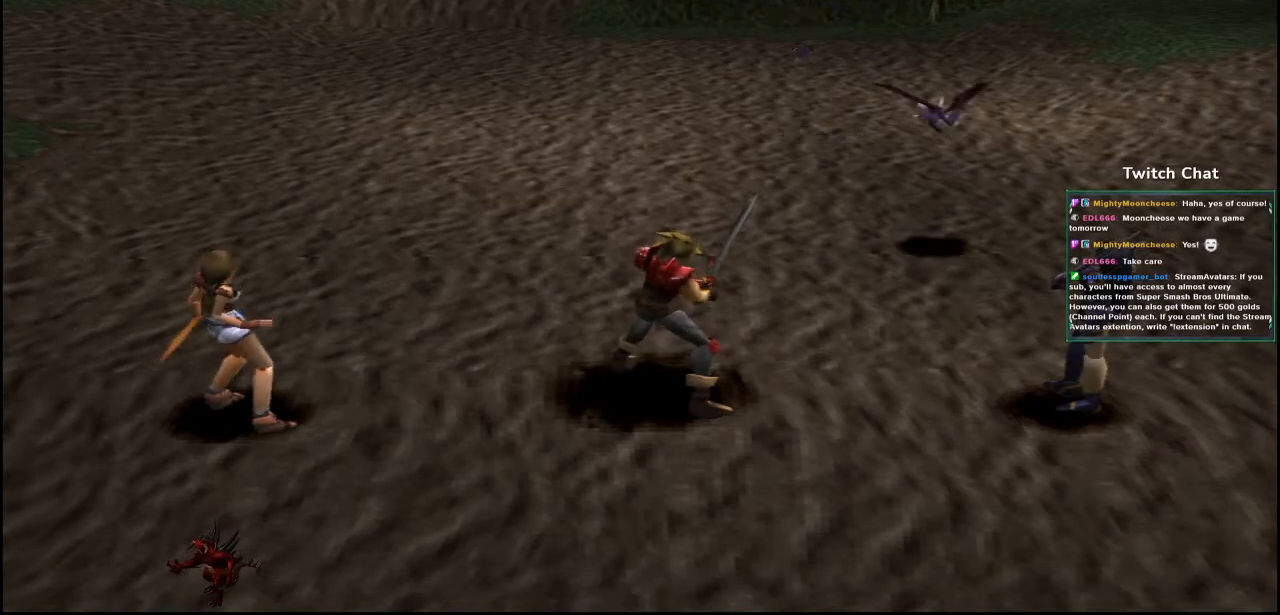
{"buttons": [], "left_stick": "center", "right_stick": "center", "events": []}
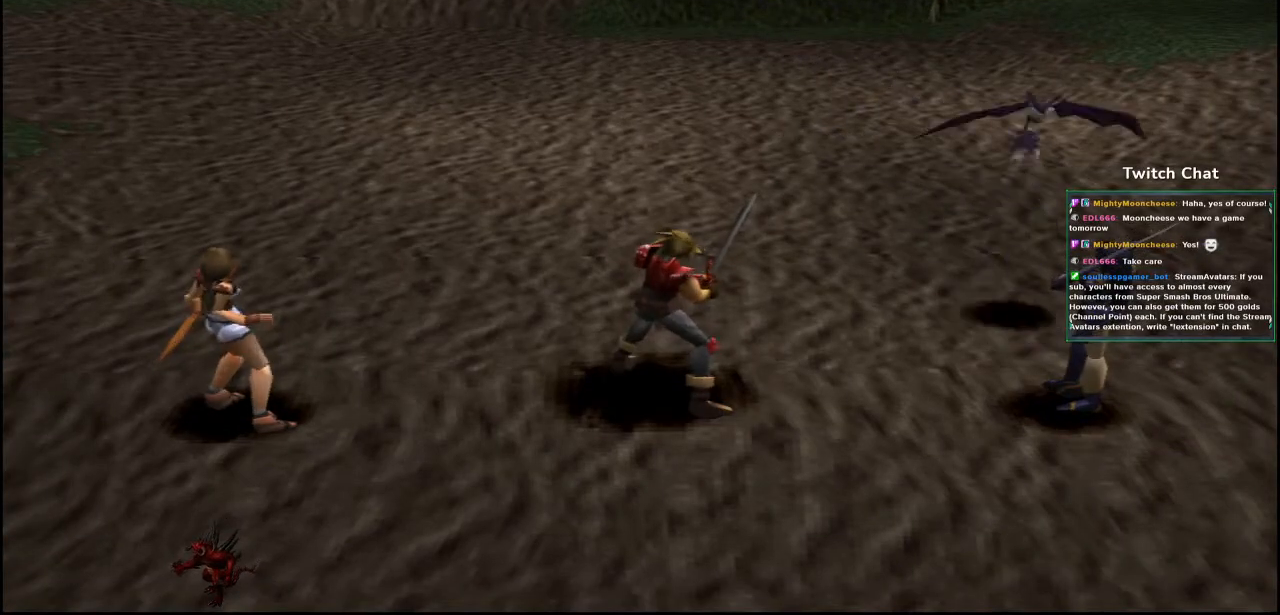
{"buttons": [], "left_stick": "center", "right_stick": "center", "events": []}
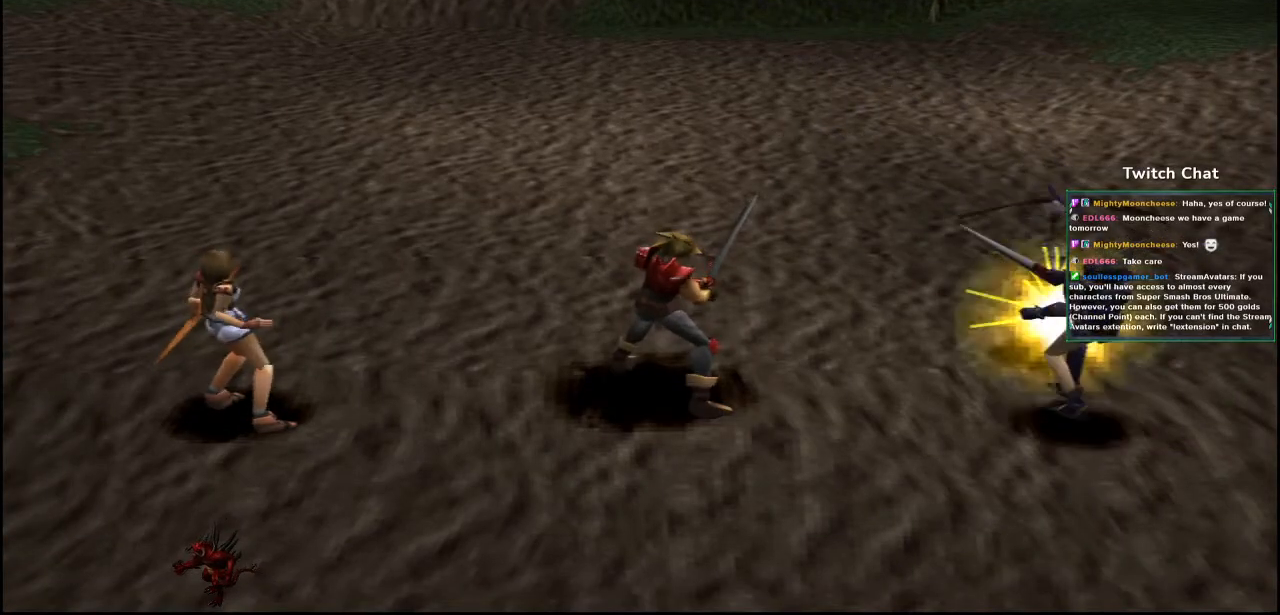
{"buttons": [], "left_stick": "center", "right_stick": "center", "events": []}
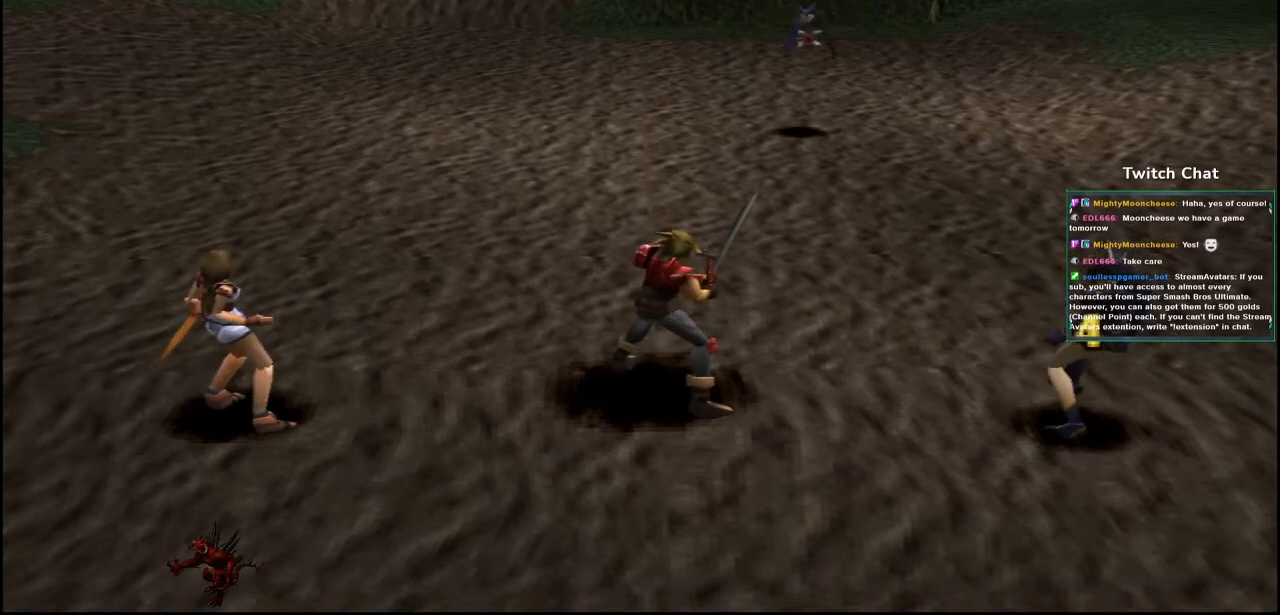
{"buttons": [], "left_stick": "center", "right_stick": "center", "events": []}
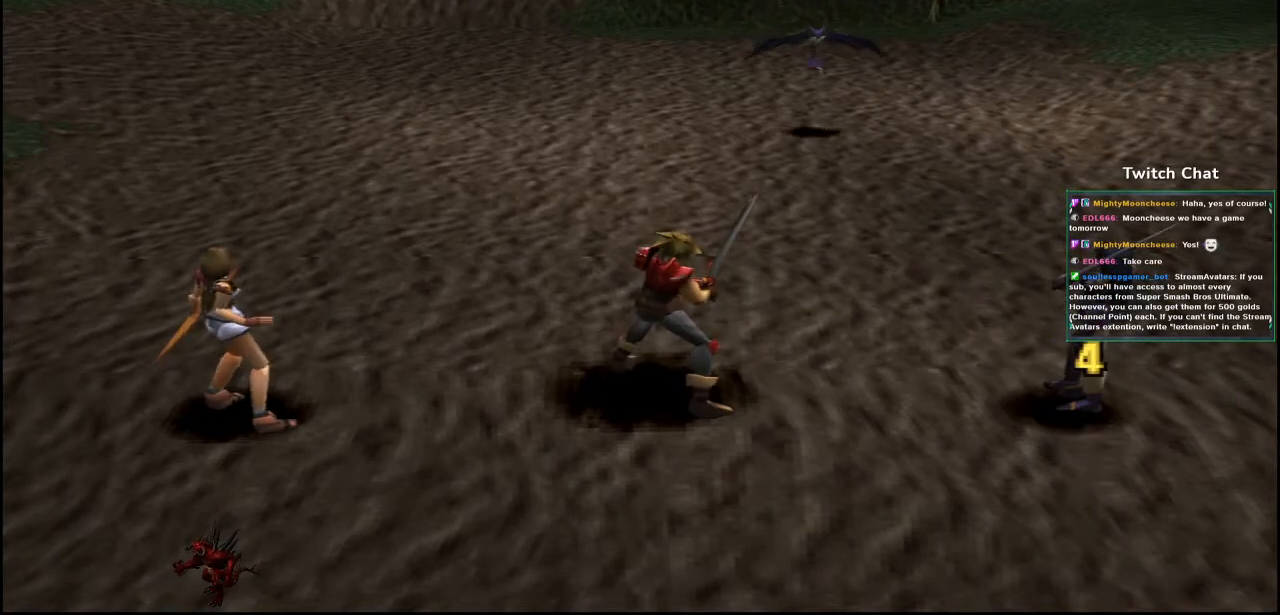
{"buttons": [], "left_stick": "center", "right_stick": "center", "events": []}
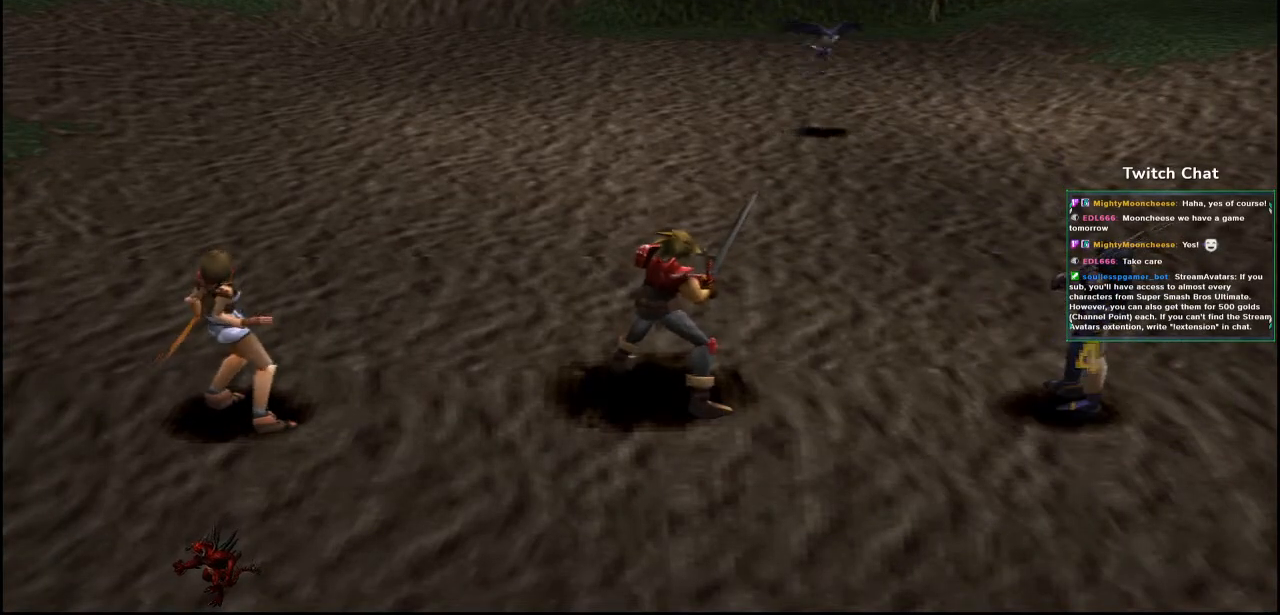
{"buttons": [], "left_stick": "center", "right_stick": "center", "events": []}
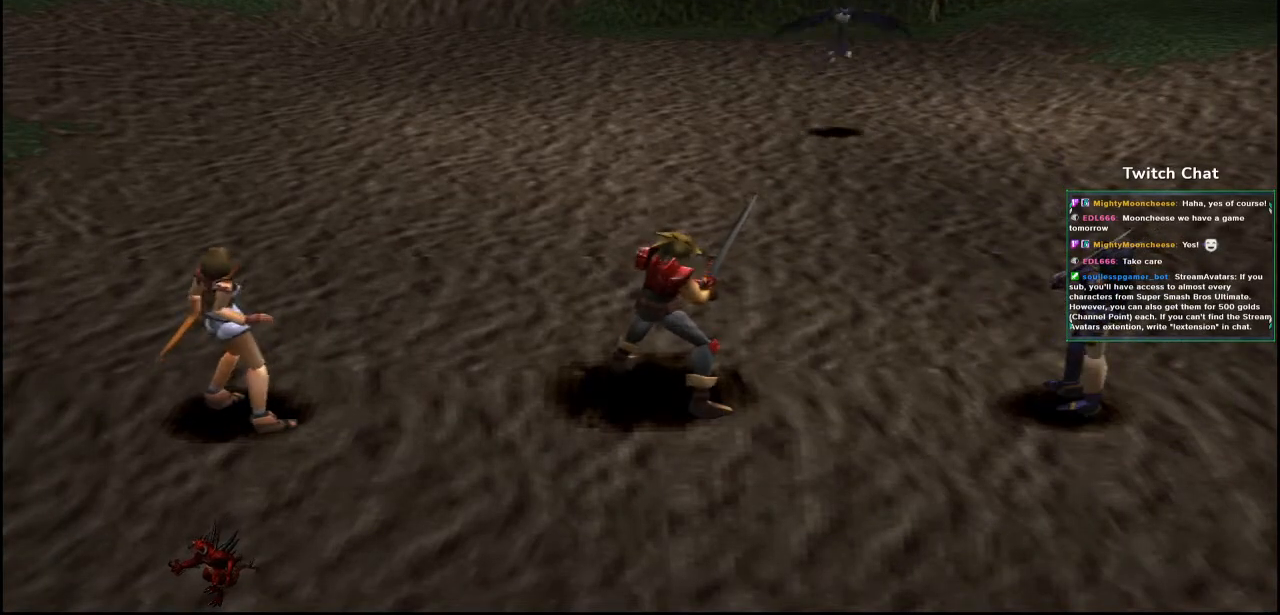
{"buttons": [], "left_stick": "center", "right_stick": "center", "events": []}
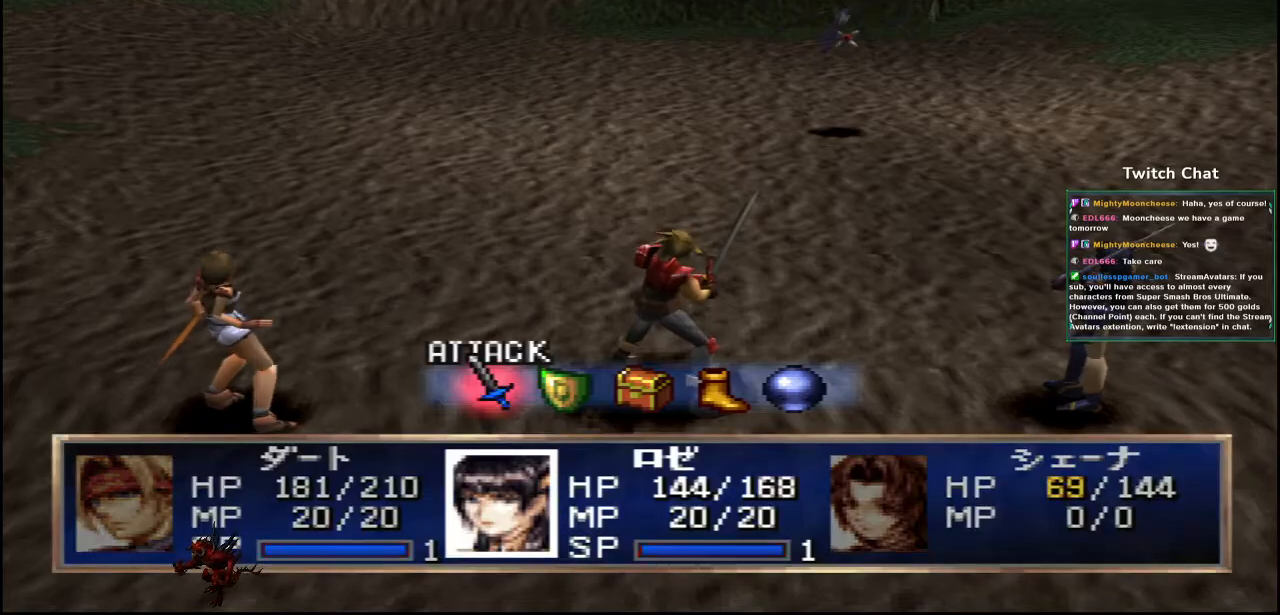
{"buttons": [], "left_stick": "center", "right_stick": "center", "events": []}
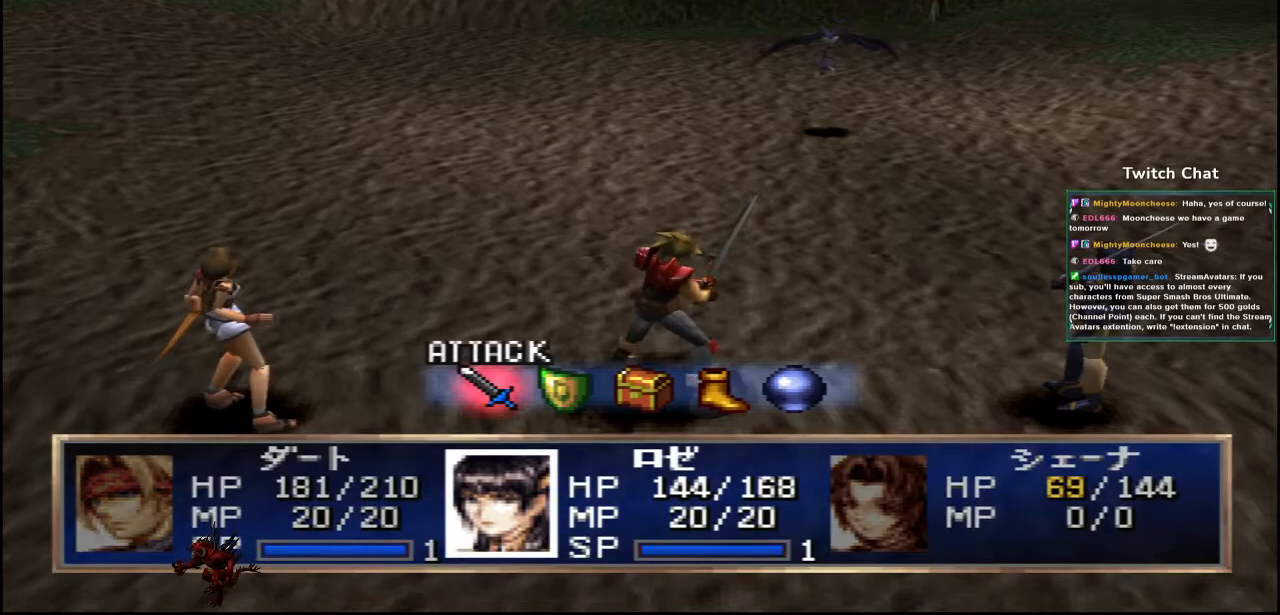
{"buttons": [], "left_stick": "center", "right_stick": "center", "events": [[167, "CIRCLE", "down"], [350, "CIRCLE", "up"]]}
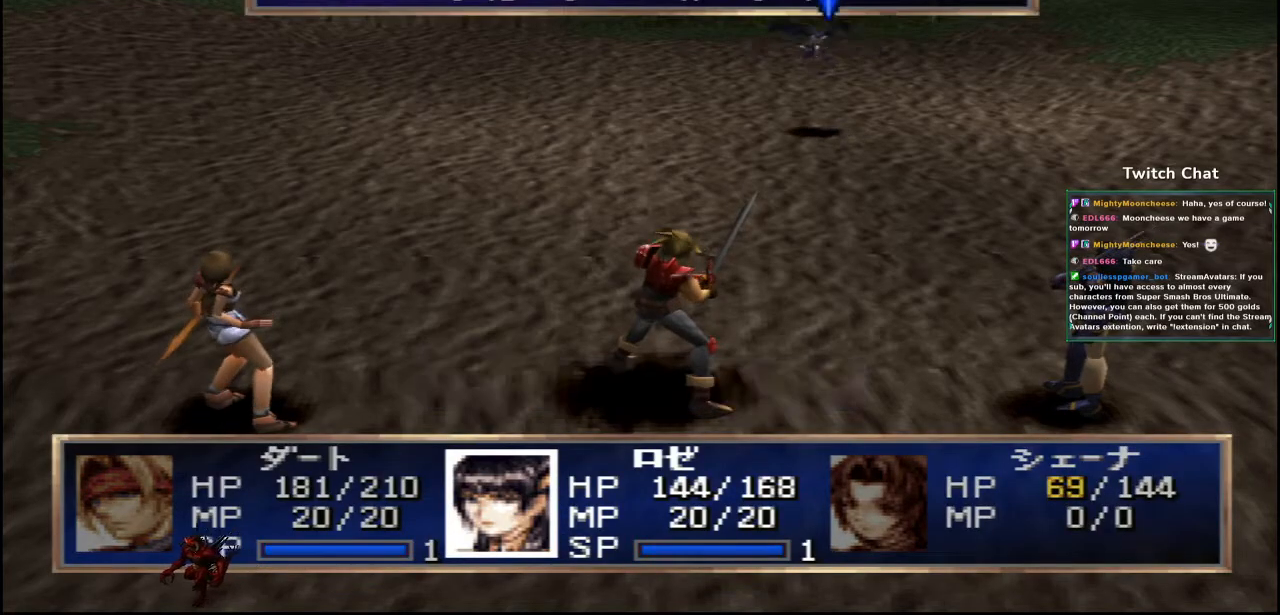
{"buttons": [], "left_stick": "center", "right_stick": "center", "events": [[67, "CIRCLE", "down"], [200, "CIRCLE", "up"]]}
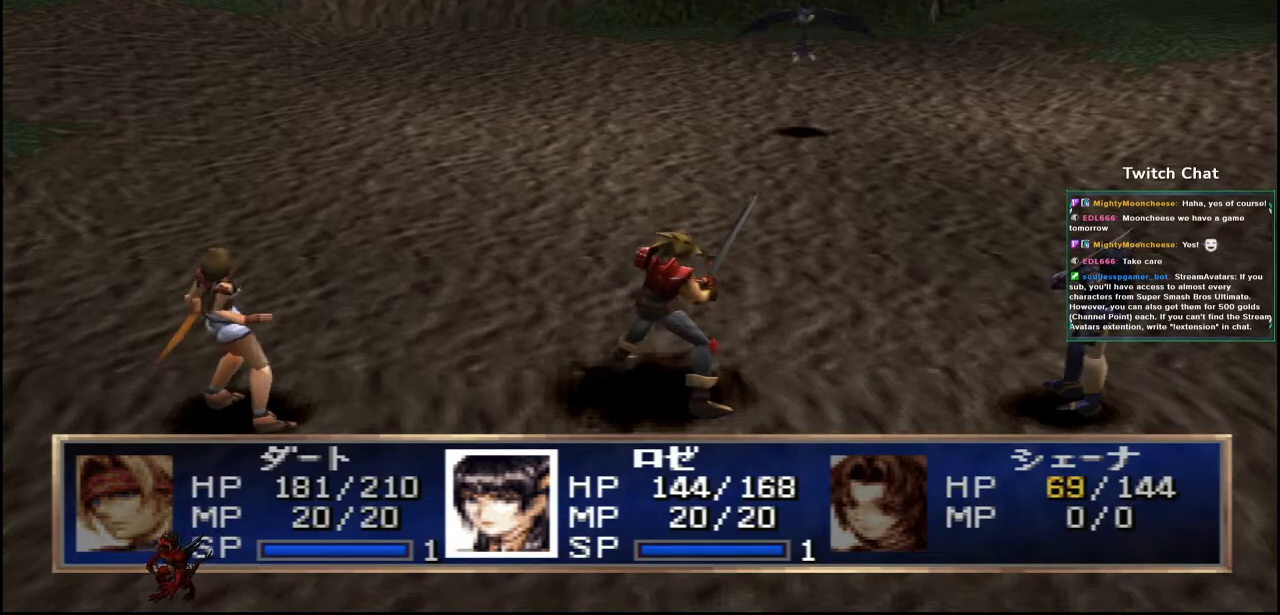
{"buttons": [], "left_stick": "down-left", "right_stick": "right", "events": [[367, "right_stick", "right"], [433, "left_stick", "down-left"]]}